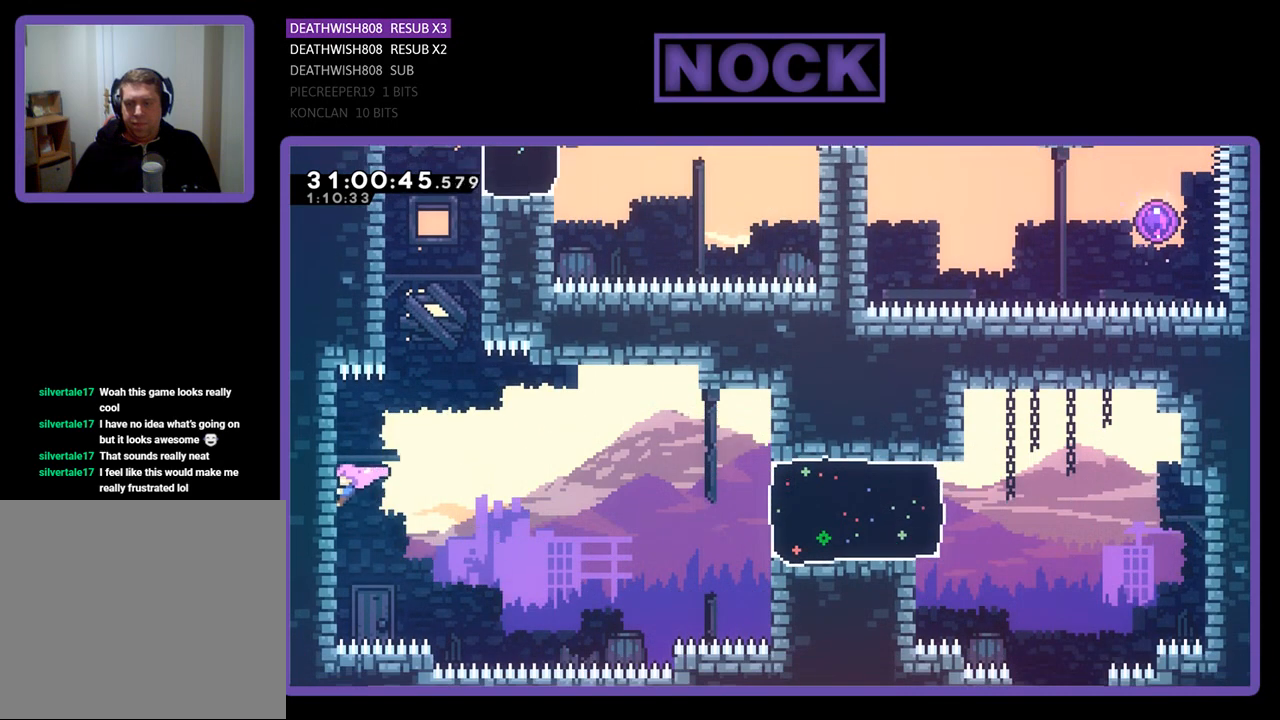
Gameplay with a controller (PlayStation layout); each line is a JSON object with the inputs held at the frame after it. "events" lists button and stick changes between this image and that frame as [ms after this image, input, new state], when the widget could be followed in between. Not read: right_stick.
{"buttons": ["R2", "DPAD_UP"], "left_stick": "center", "events": [[267, "DPAD_RIGHT", "down"], [333, "CROSS", "down"], [400, "DPAD_UP", "up"], [433, "DPAD_UP", "down"], [500, "CROSS", "up"], [500, "DPAD_RIGHT", "up"]]}
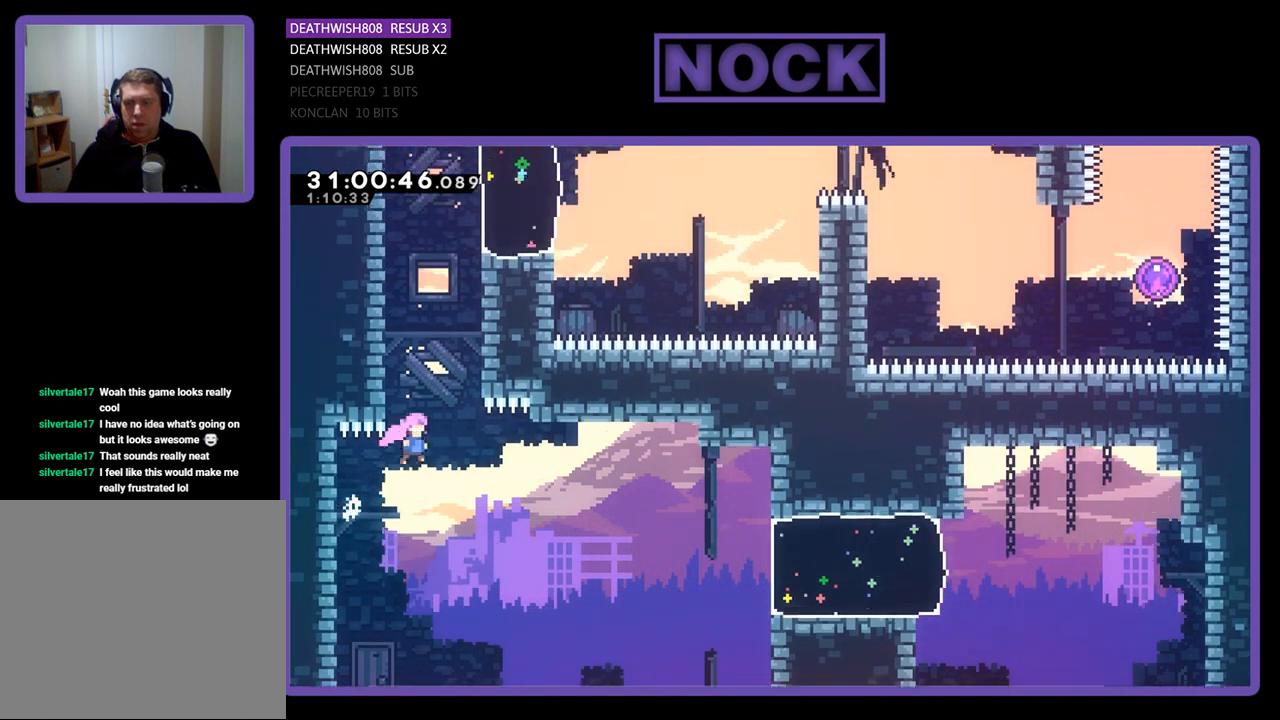
{"buttons": ["R2", "DPAD_UP", "DPAD_LEFT"], "left_stick": "center", "events": [[67, "CIRCLE", "down"], [300, "DPAD_LEFT", "down"], [333, "CIRCLE", "up"]]}
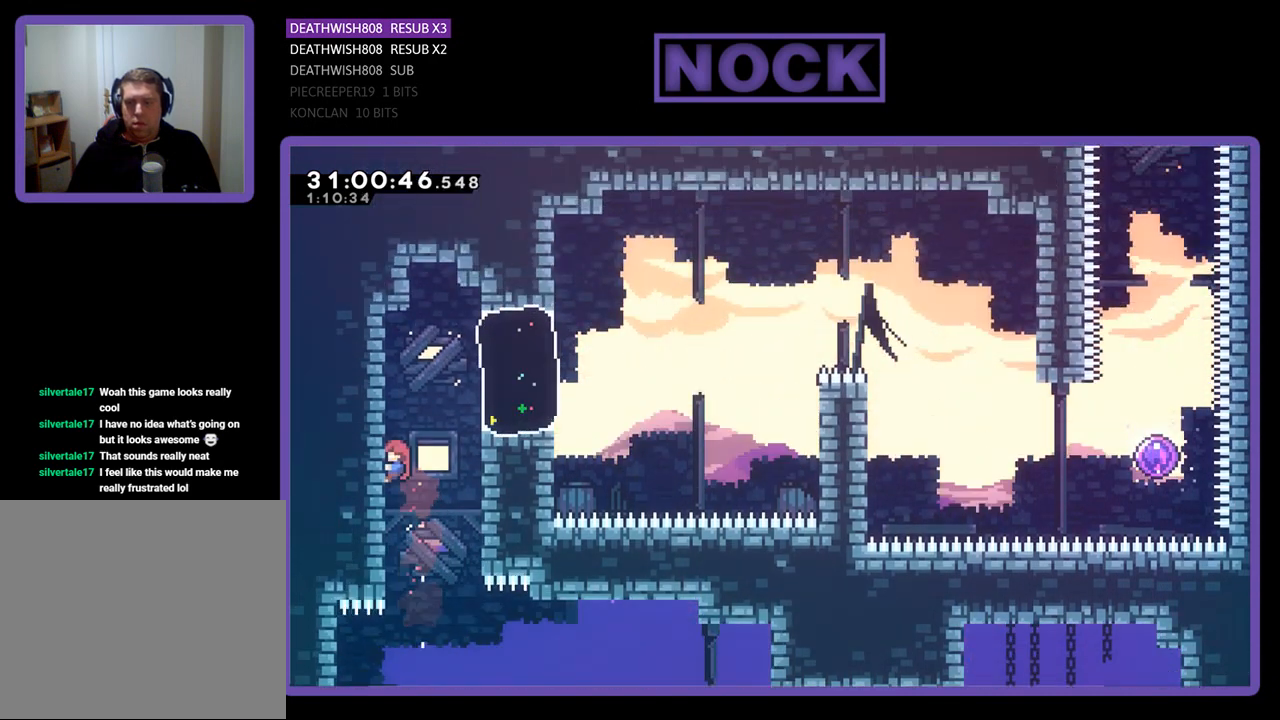
{"buttons": ["R2", "DPAD_RIGHT"], "left_stick": "center", "events": [[200, "DPAD_LEFT", "up"], [267, "DPAD_RIGHT", "down"], [267, "DPAD_UP", "up"], [300, "DPAD_RIGHT", "up"], [333, "CROSS", "down"], [333, "DPAD_RIGHT", "down"], [500, "CROSS", "up"]]}
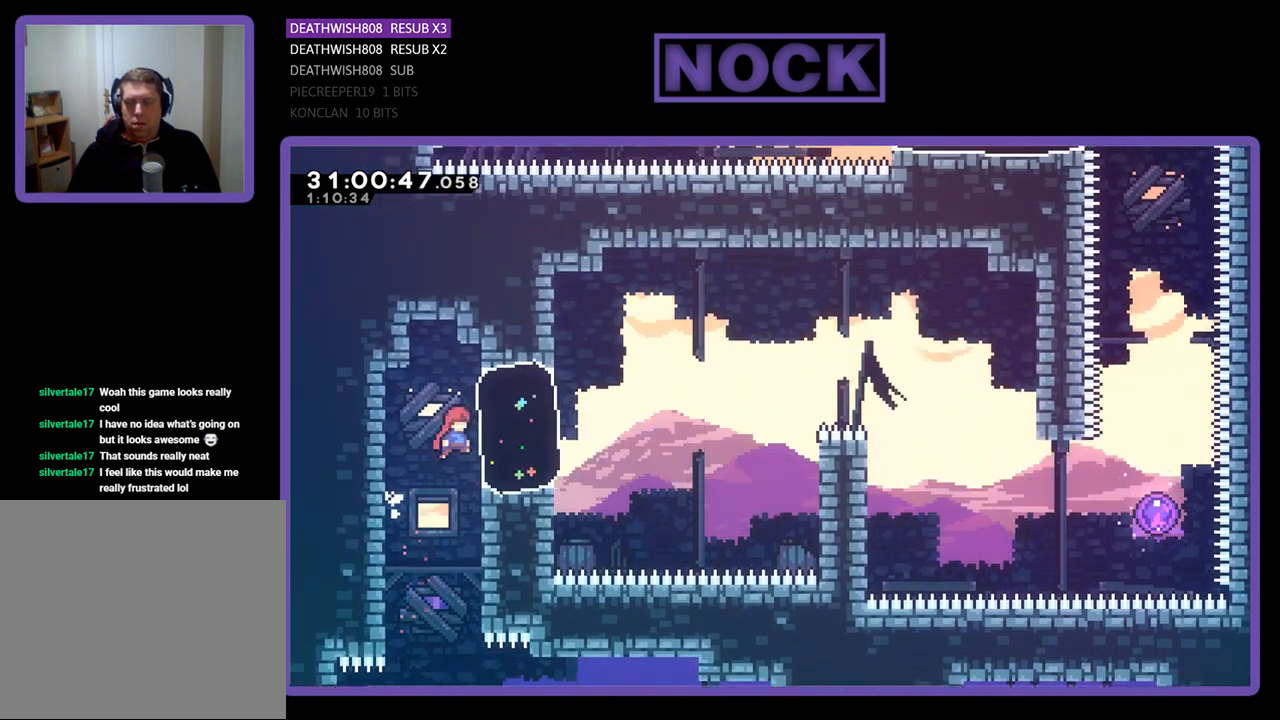
{"buttons": ["CROSS", "R2", "DPAD_RIGHT"], "left_stick": "center", "events": [[133, "CIRCLE", "down"], [300, "CIRCLE", "up"], [500, "CROSS", "down"]]}
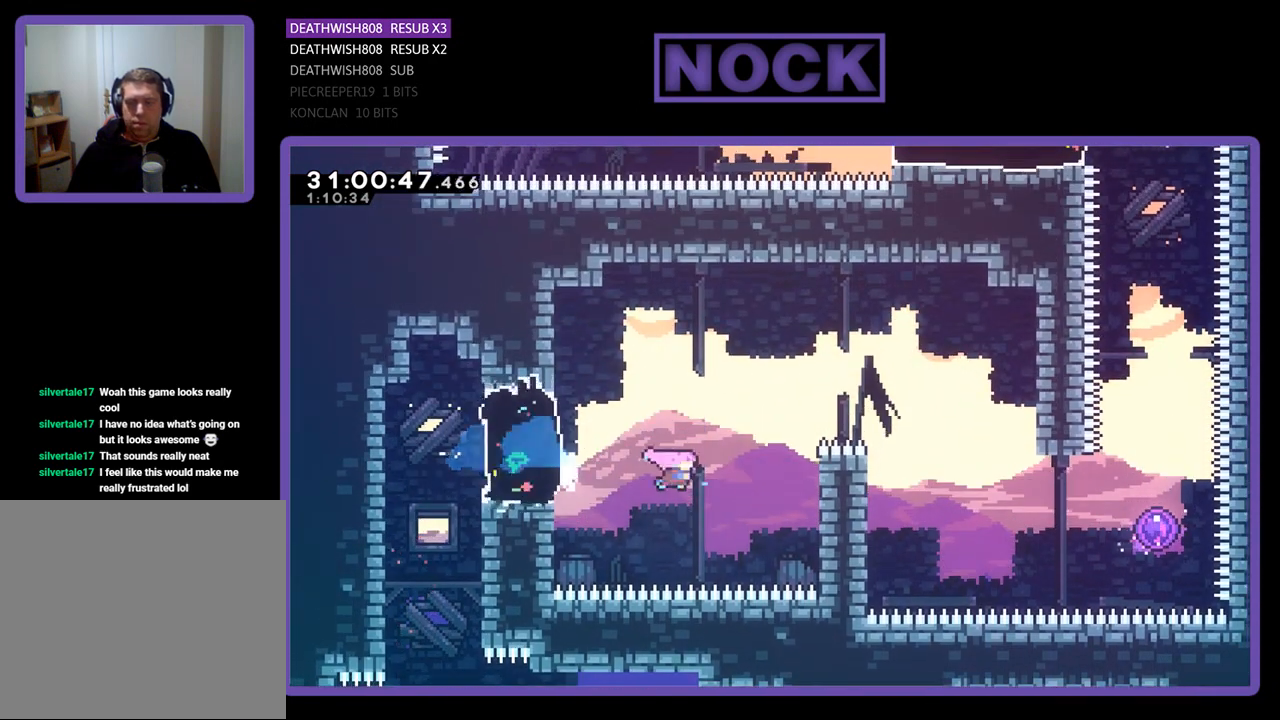
{"buttons": ["R2", "DPAD_UP", "DPAD_RIGHT"], "left_stick": "center", "events": [[133, "DPAD_UP", "down"], [333, "CROSS", "up"]]}
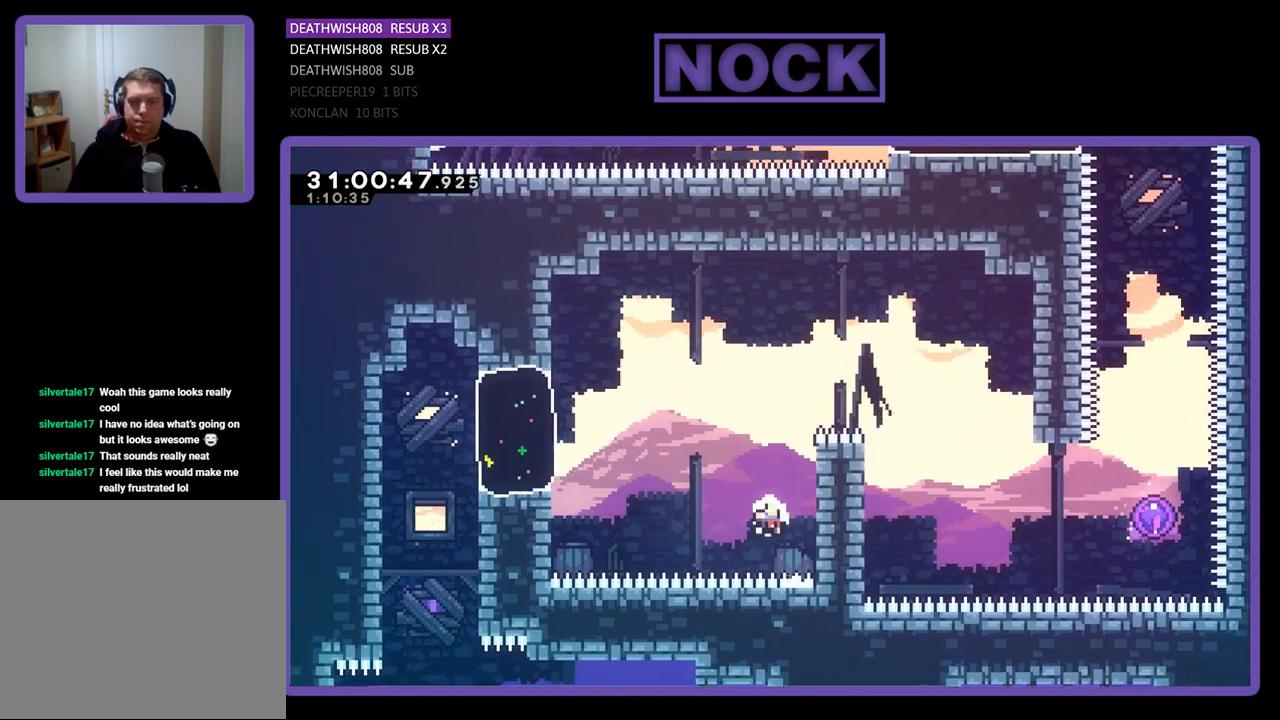
{"buttons": [], "left_stick": "center", "events": [[33, "DPAD_RIGHT", "up"], [233, "DPAD_UP", "up"], [233, "R2", "up"]]}
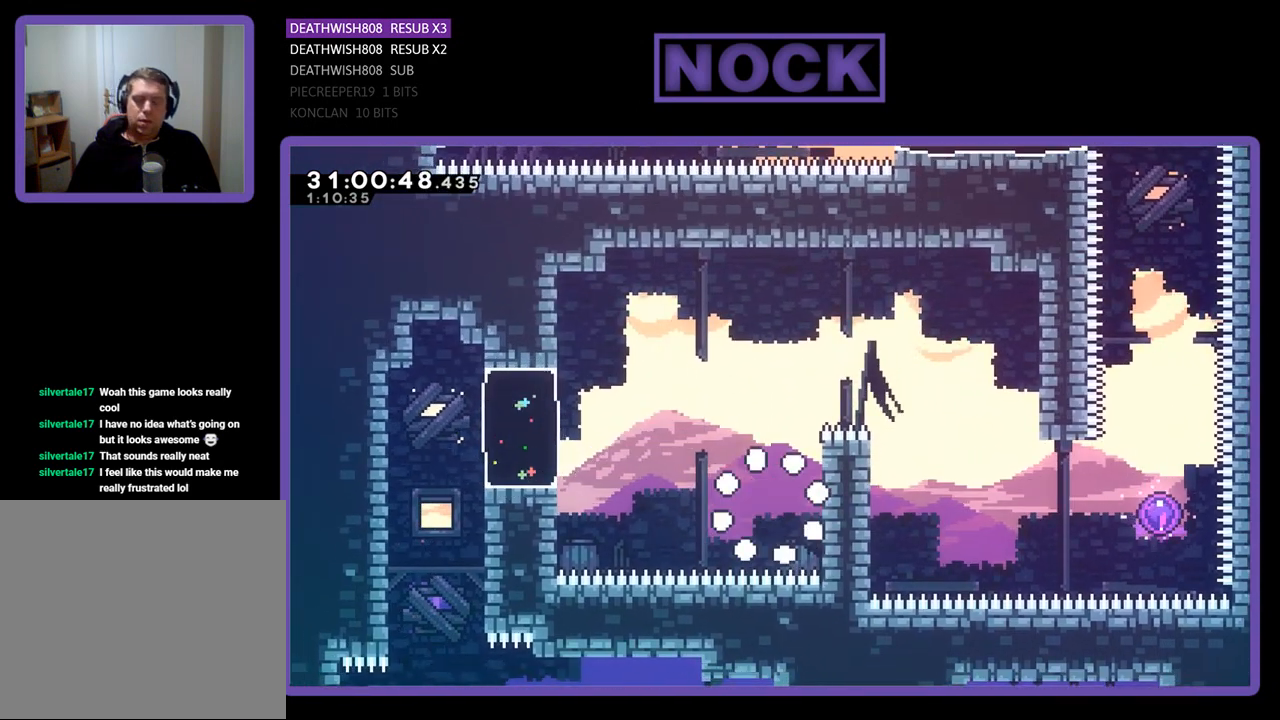
{"buttons": [], "left_stick": "center", "events": []}
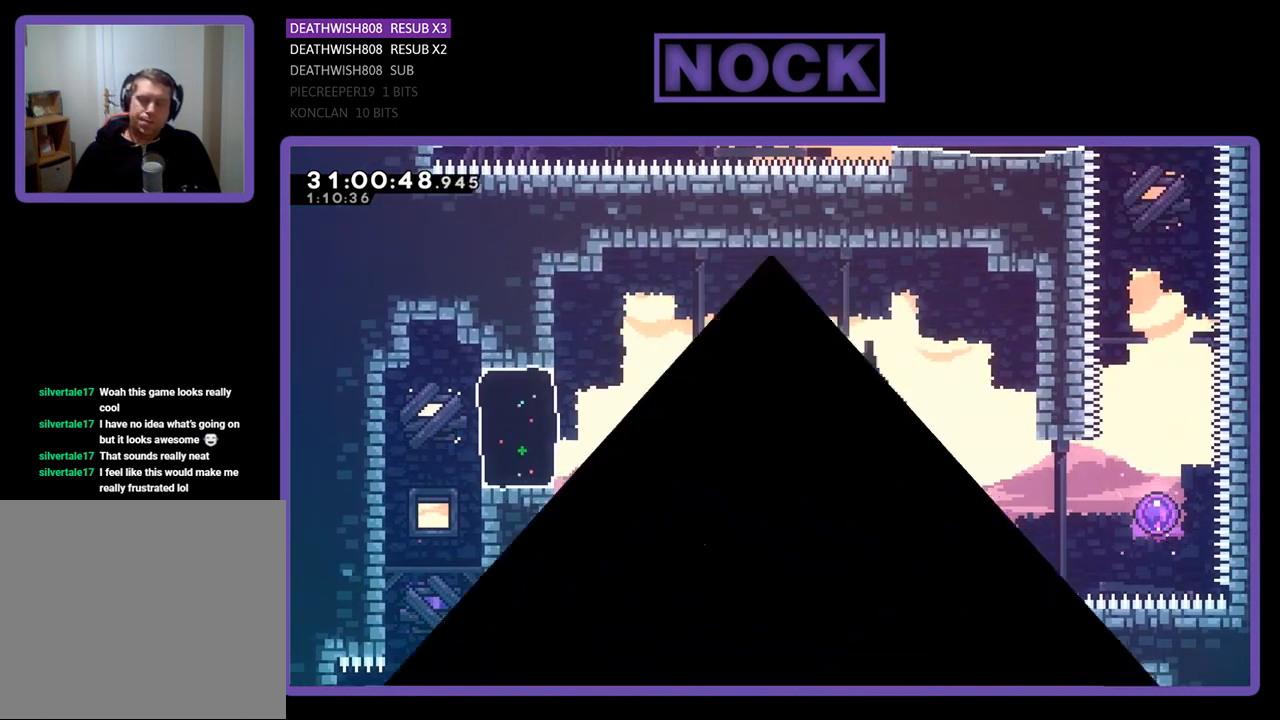
{"buttons": [], "left_stick": "center", "events": []}
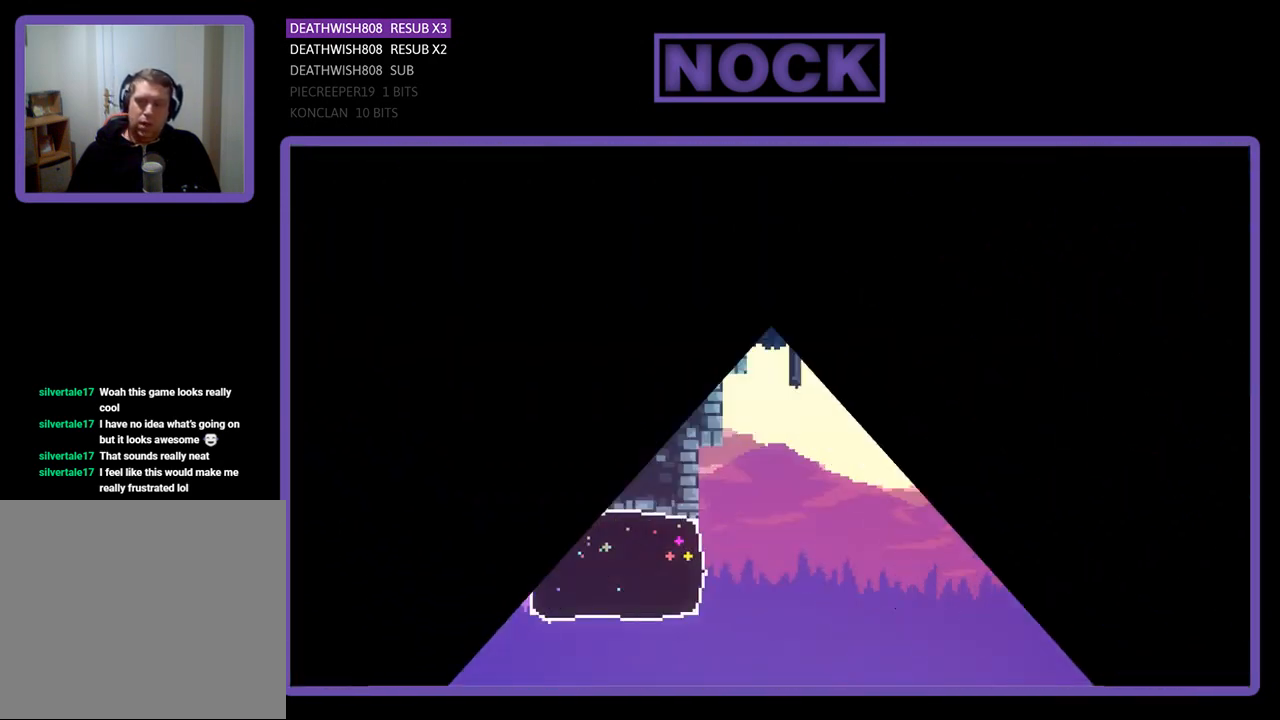
{"buttons": ["R2", "DPAD_RIGHT"], "left_stick": "center", "events": [[200, "R2", "down"], [300, "DPAD_RIGHT", "down"]]}
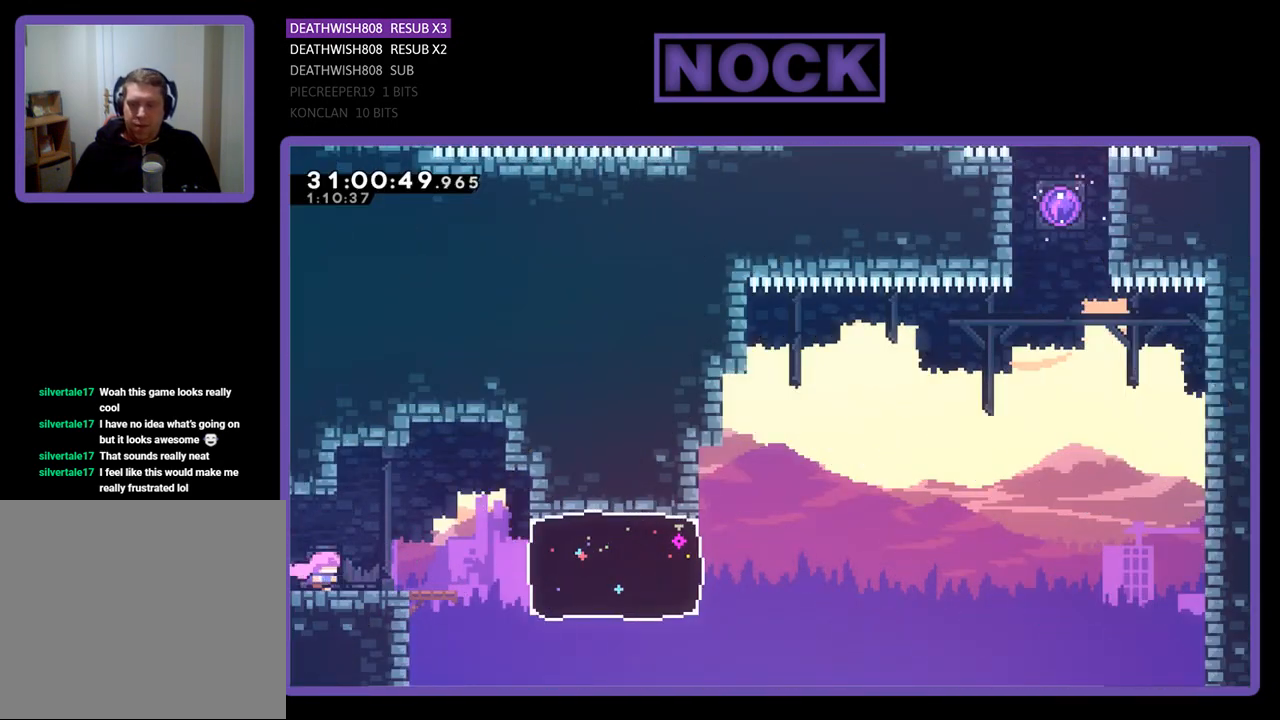
{"buttons": ["R2", "DPAD_RIGHT"], "left_stick": "center", "events": [[133, "CROSS", "down"], [267, "CROSS", "up"]]}
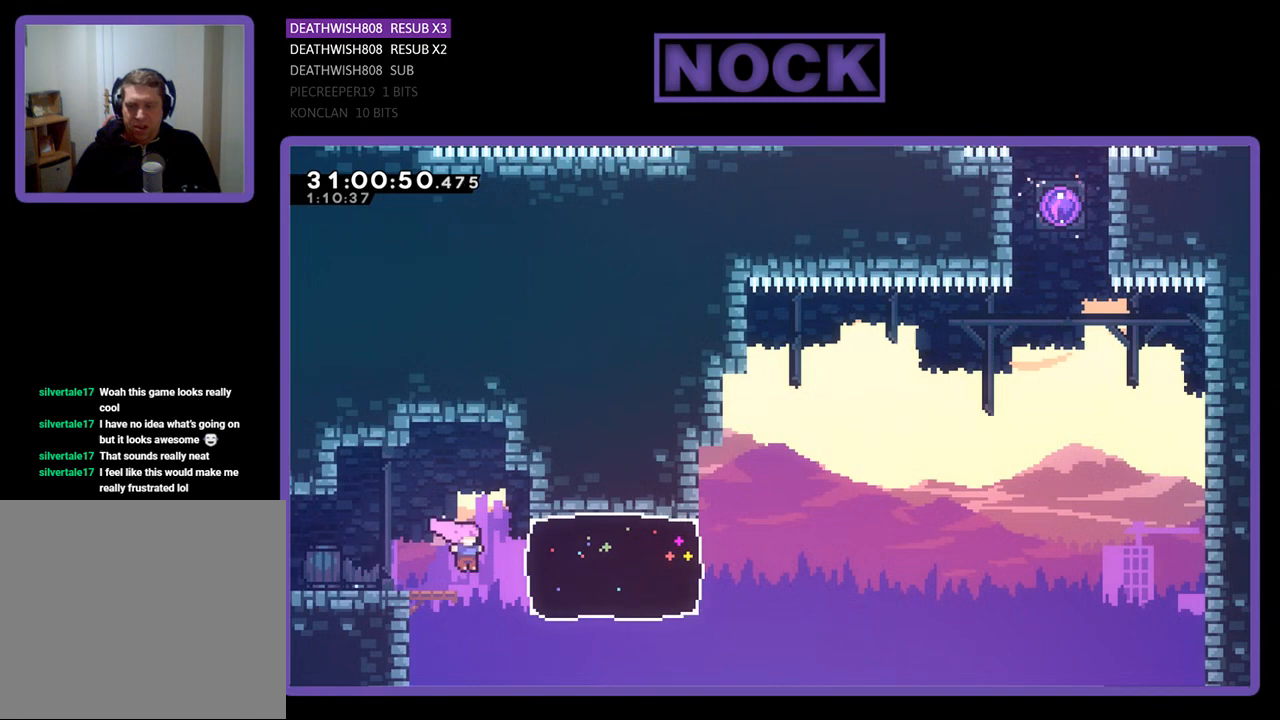
{"buttons": ["CROSS", "R2", "DPAD_UP", "DPAD_RIGHT"], "left_stick": "center", "events": [[33, "CIRCLE", "down"], [167, "DPAD_UP", "down"], [267, "CIRCLE", "up"], [500, "CROSS", "down"]]}
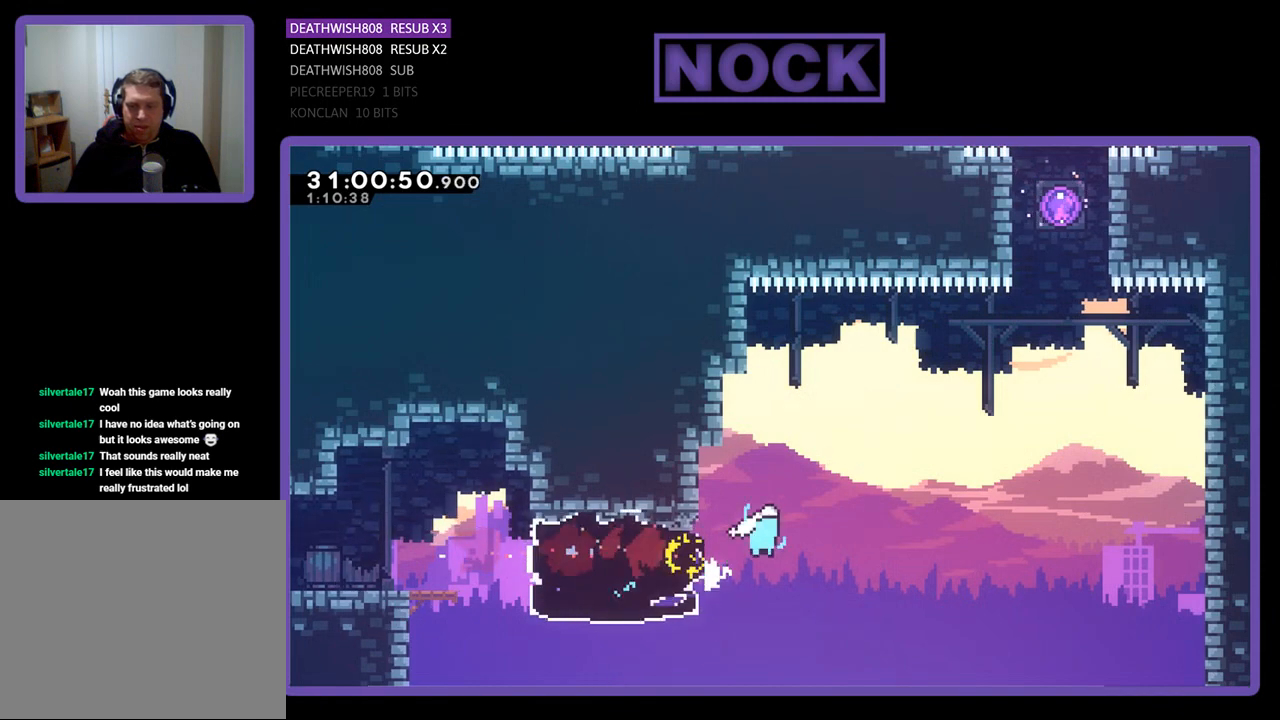
{"buttons": ["CIRCLE", "R2", "DPAD_UP", "DPAD_RIGHT"], "left_stick": "center", "events": [[400, "CROSS", "up"], [500, "CIRCLE", "down"]]}
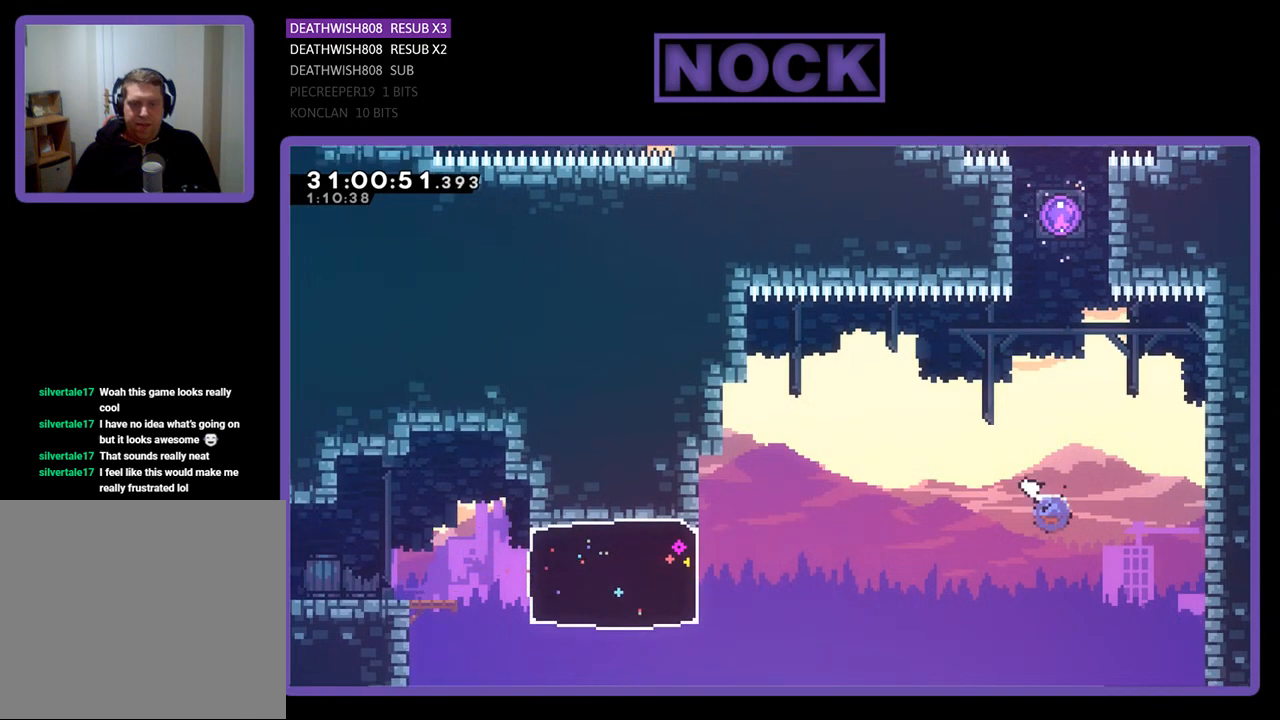
{"buttons": ["CIRCLE", "R2", "DPAD_UP"], "left_stick": "center", "events": [[33, "DPAD_RIGHT", "up"], [200, "CIRCLE", "up"], [300, "CIRCLE", "down"]]}
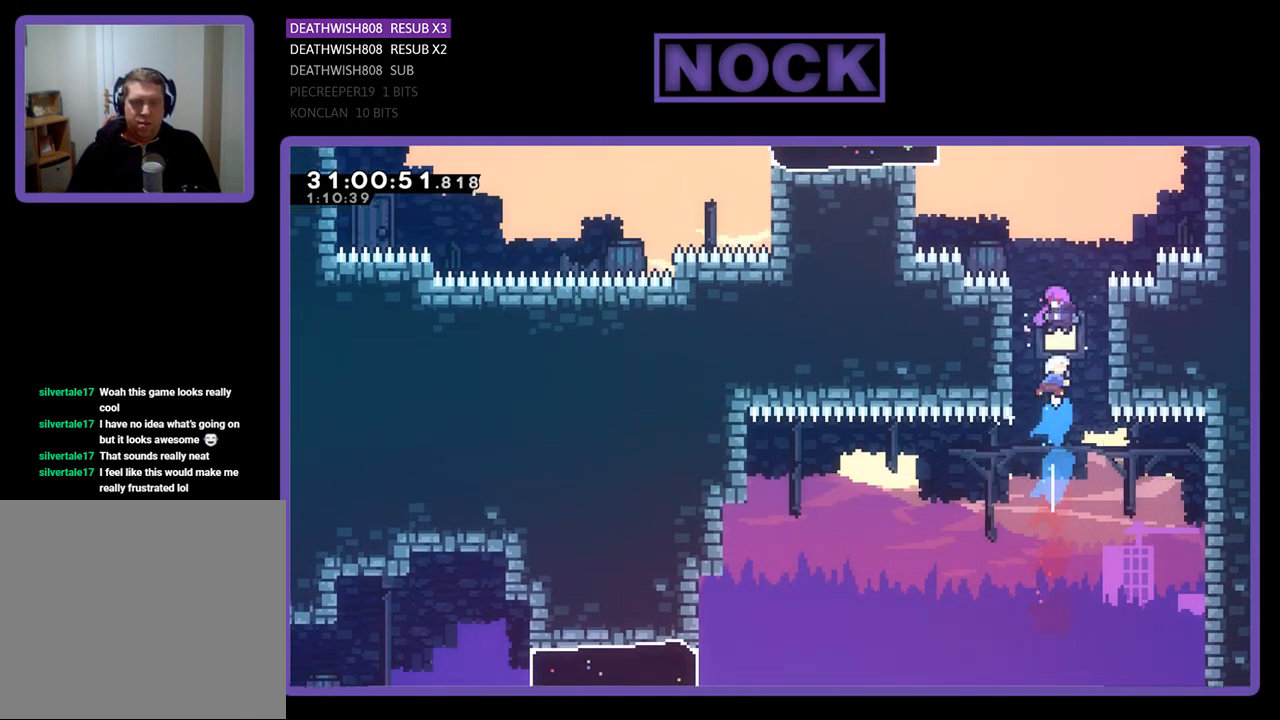
{"buttons": ["R2", "DPAD_UP"], "left_stick": "center", "events": [[33, "CIRCLE", "up"], [133, "R2", "up"], [400, "R2", "down"]]}
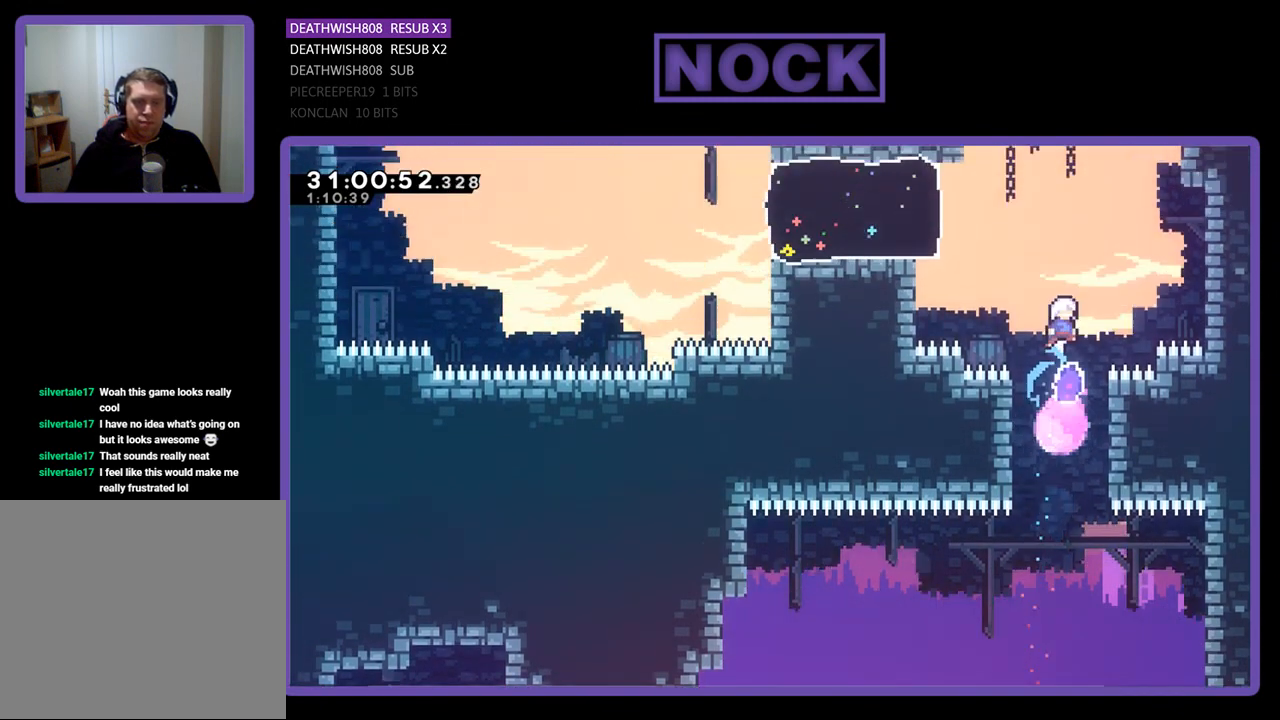
{"buttons": ["R2", "DPAD_LEFT"], "left_stick": "center", "events": [[167, "DPAD_UP", "up"], [333, "DPAD_LEFT", "down"]]}
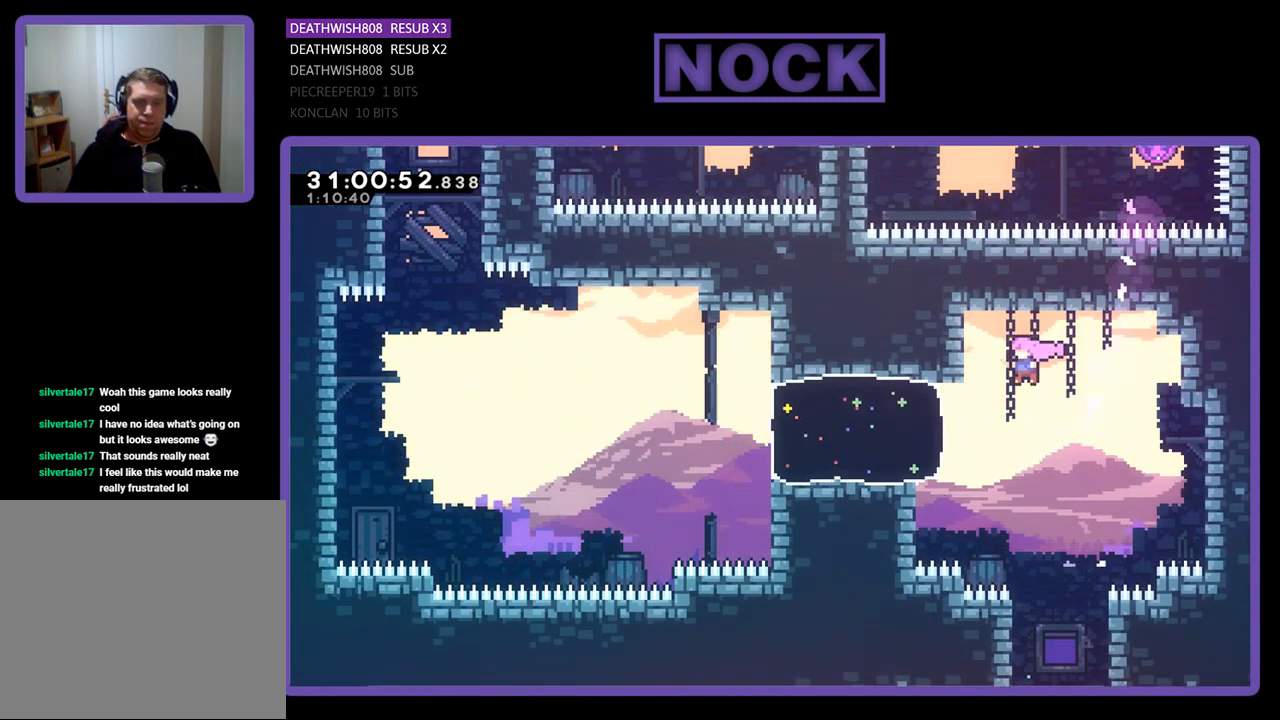
{"buttons": ["R2", "DPAD_UP", "DPAD_LEFT"], "left_stick": "center", "events": [[200, "CIRCLE", "down"], [433, "CIRCLE", "up"], [467, "DPAD_UP", "down"]]}
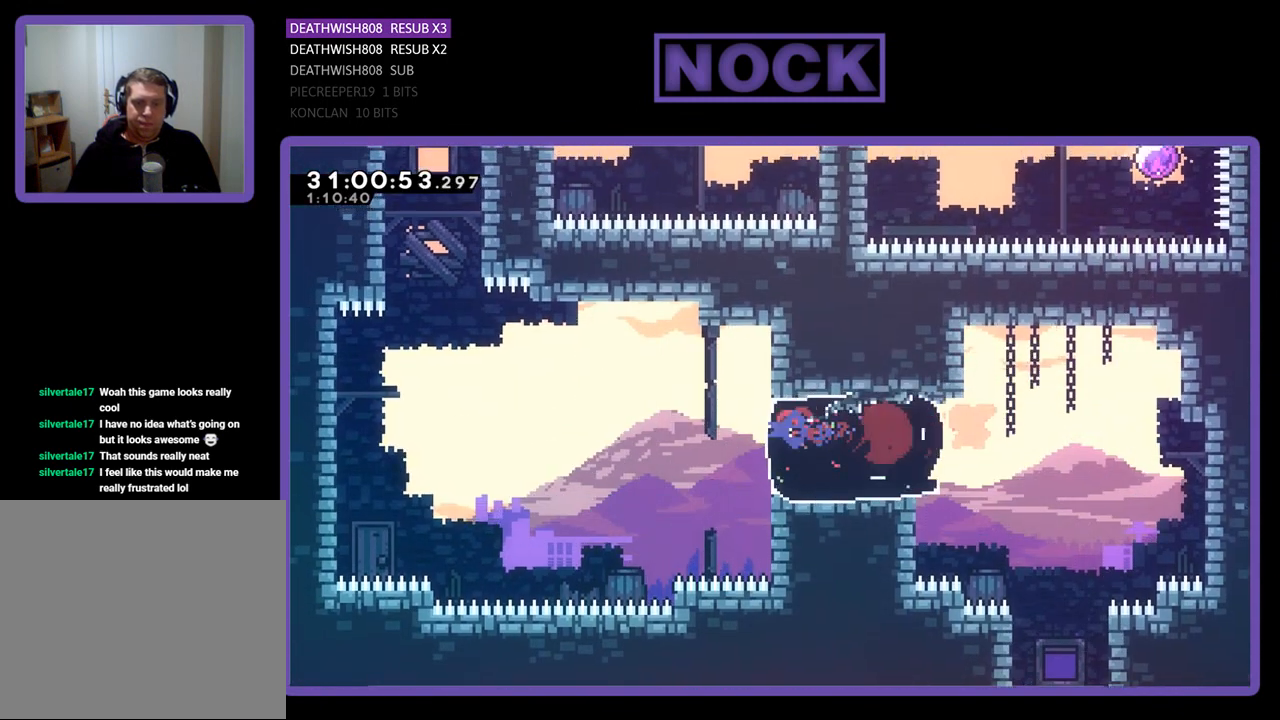
{"buttons": ["CROSS", "R2", "DPAD_UP", "DPAD_LEFT"], "left_stick": "center", "events": [[133, "CROSS", "down"]]}
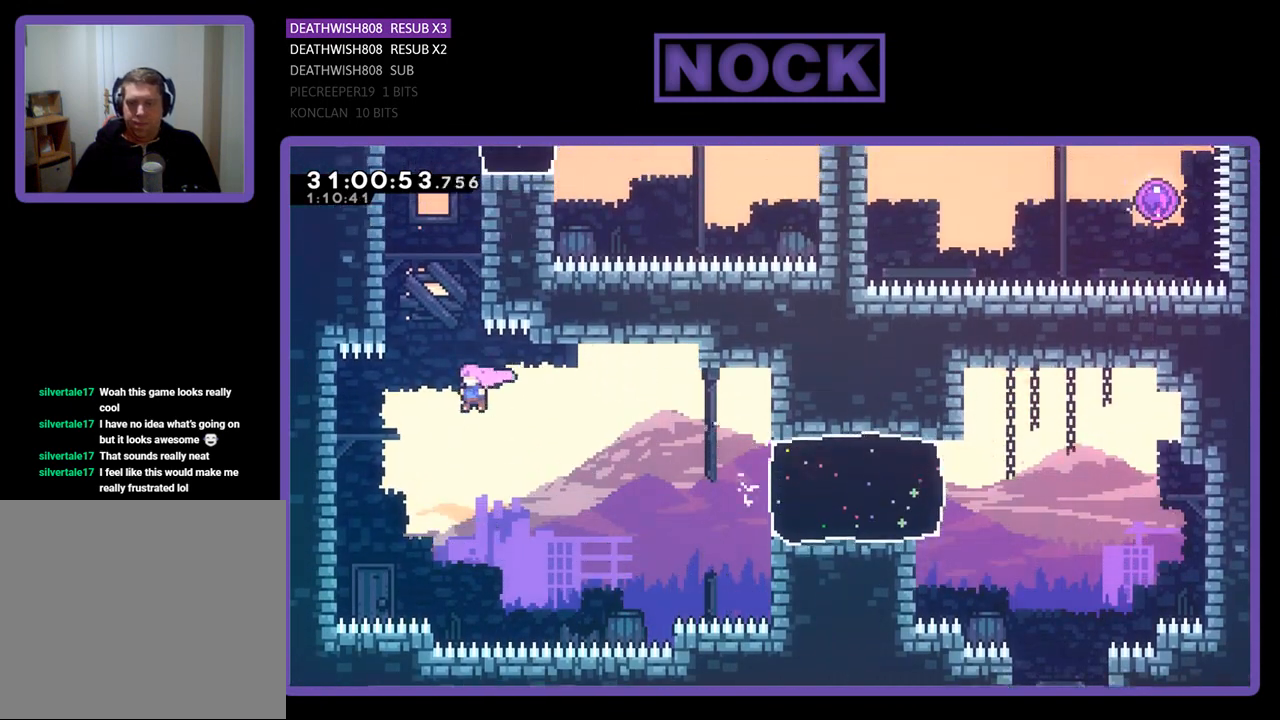
{"buttons": ["R2", "DPAD_UP"], "left_stick": "center", "events": [[467, "CROSS", "up"], [500, "DPAD_LEFT", "up"]]}
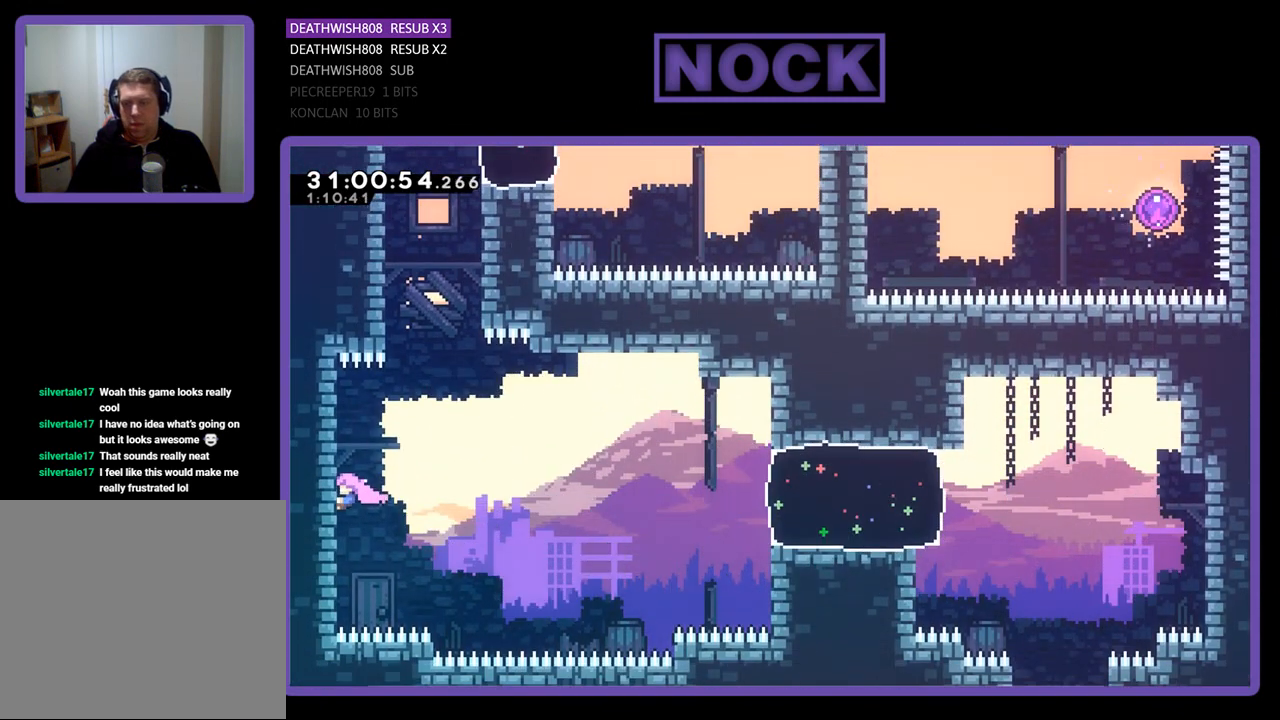
{"buttons": ["R2", "DPAD_UP"], "left_stick": "center", "events": [[167, "DPAD_RIGHT", "down"], [267, "CROSS", "down"], [333, "DPAD_UP", "up"], [433, "CROSS", "up"], [433, "DPAD_UP", "down"], [467, "DPAD_RIGHT", "up"]]}
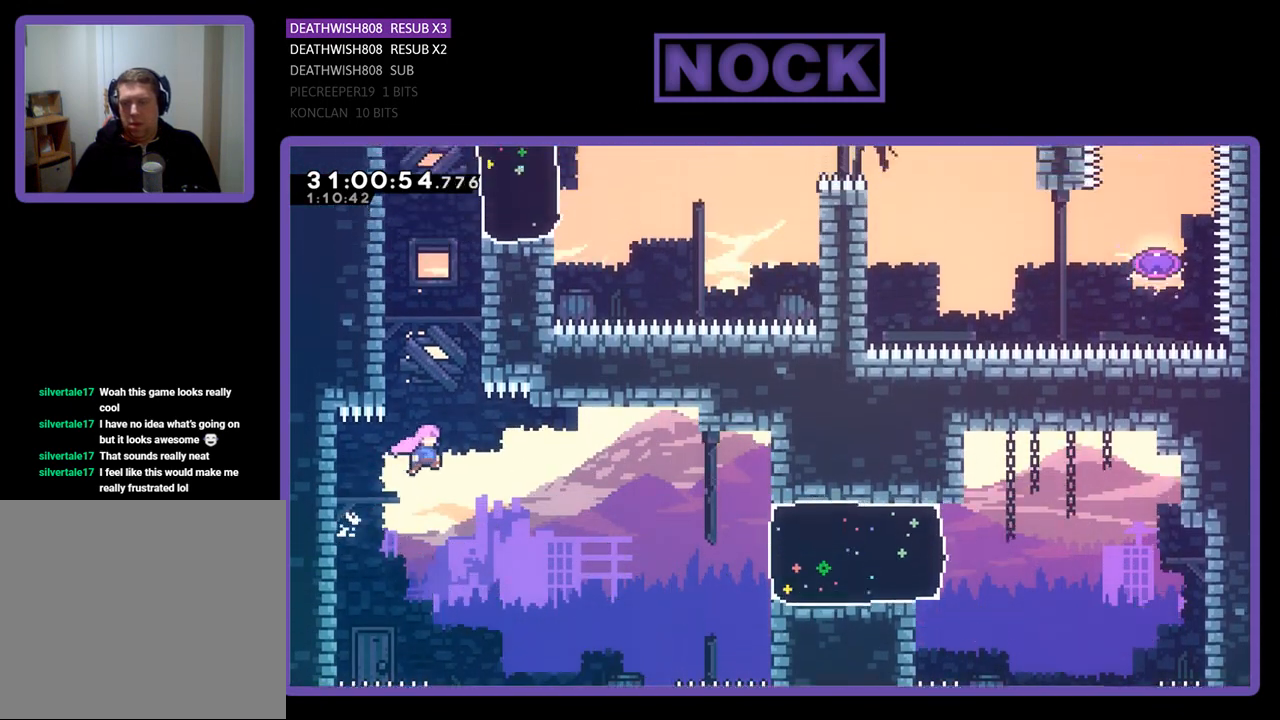
{"buttons": ["R2", "DPAD_UP", "DPAD_LEFT"], "left_stick": "center", "events": [[33, "CIRCLE", "down"], [200, "CIRCLE", "up"], [300, "CIRCLE", "down"], [333, "DPAD_LEFT", "down"], [433, "CIRCLE", "up"]]}
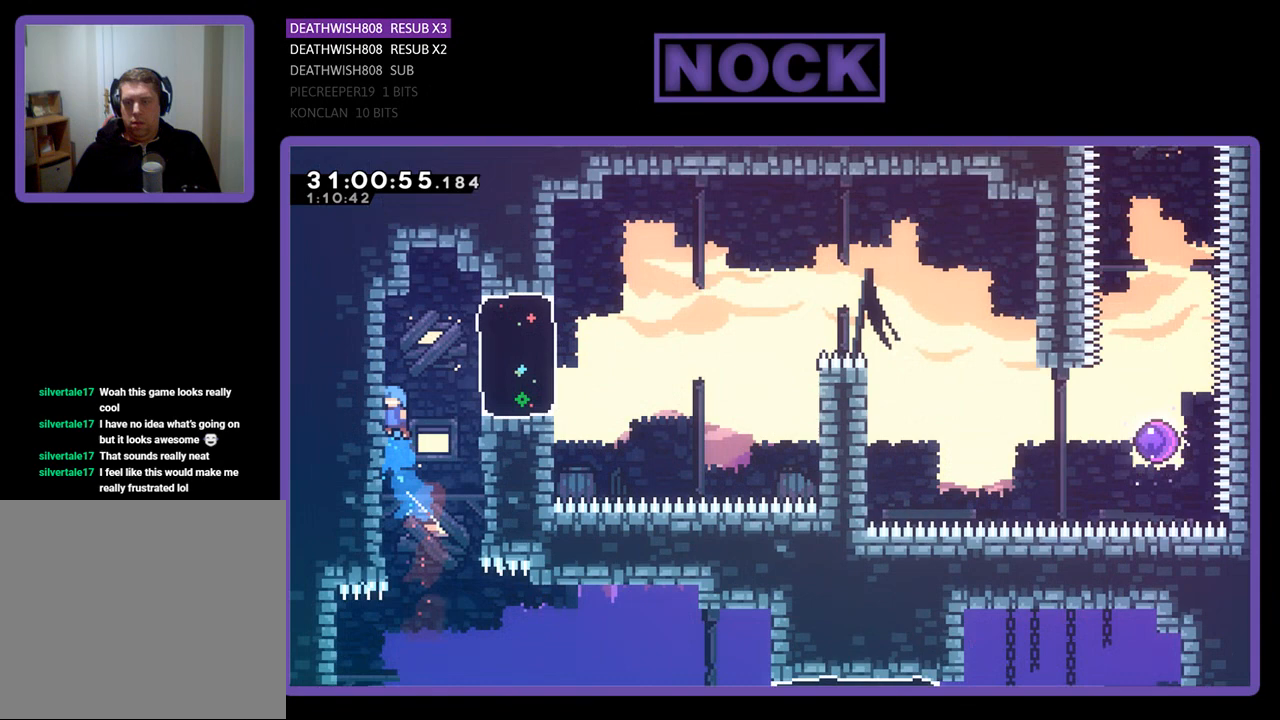
{"buttons": ["R2"], "left_stick": "center", "events": [[267, "DPAD_LEFT", "up"], [333, "DPAD_UP", "up"]]}
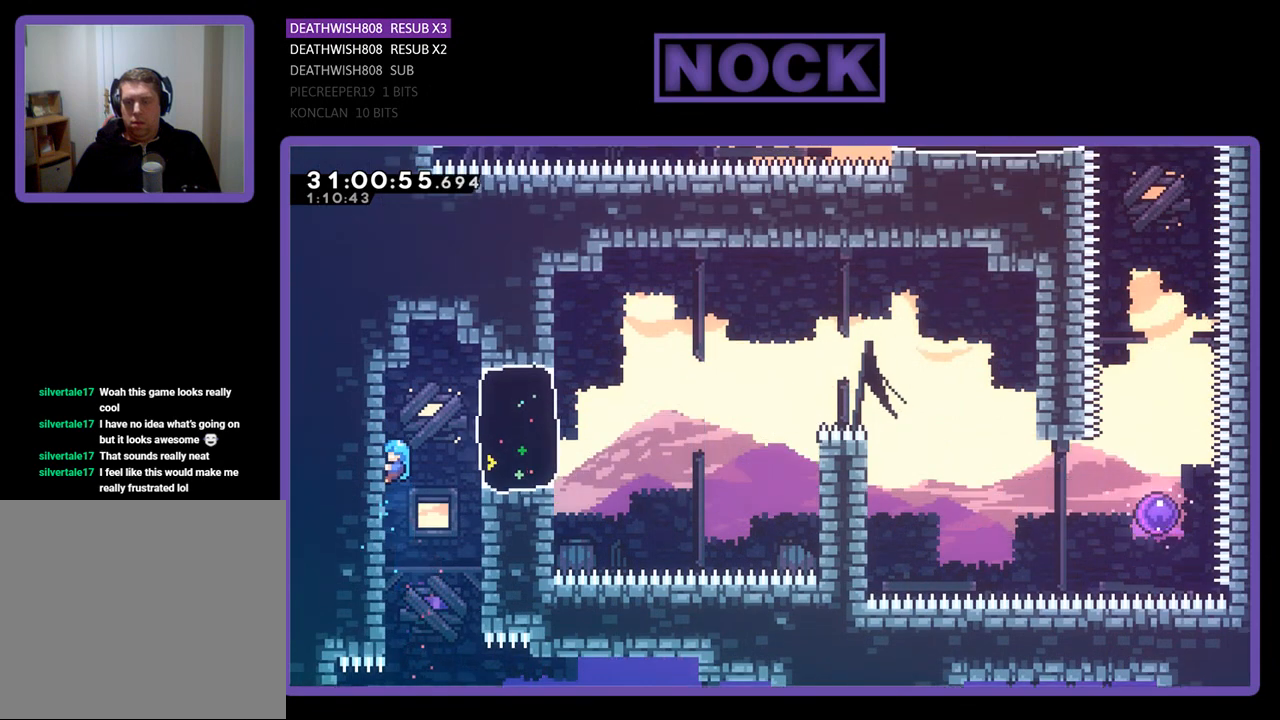
{"buttons": [], "left_stick": "center", "events": [[200, "DPAD_RIGHT", "down"], [200, "R2", "up"], [300, "DPAD_RIGHT", "up"]]}
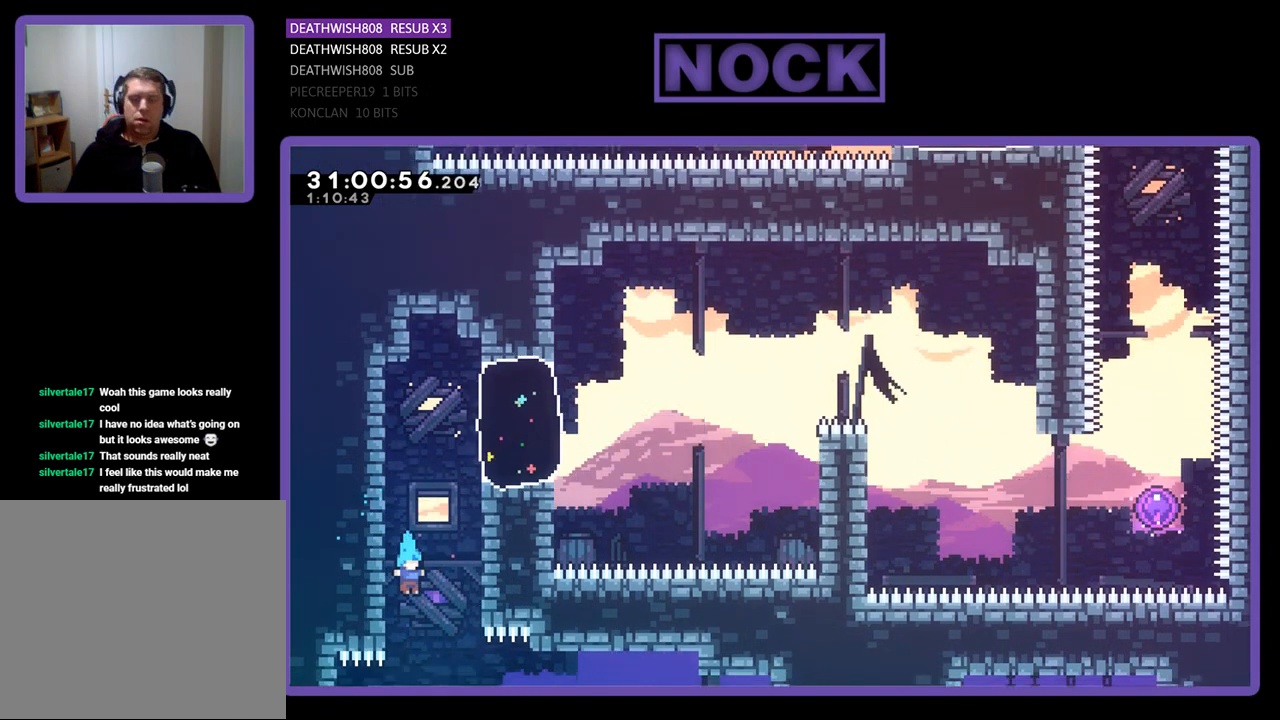
{"buttons": [], "left_stick": "center", "events": []}
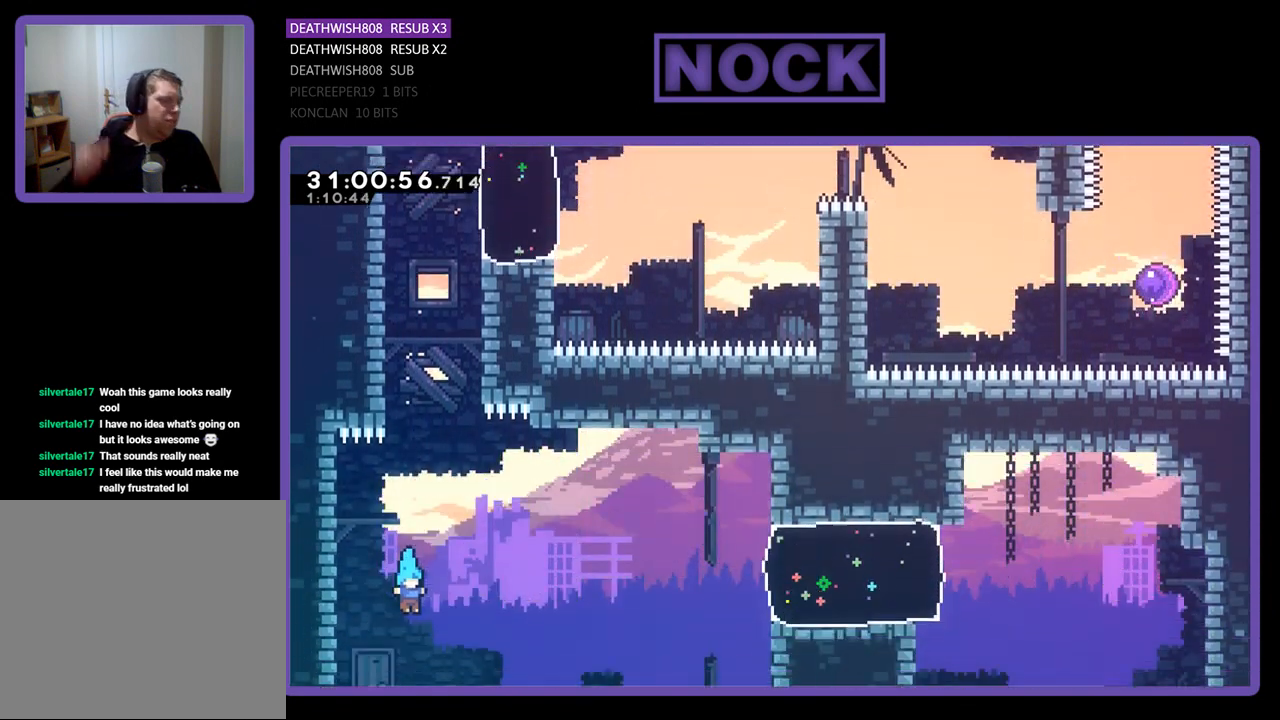
{"buttons": [], "left_stick": "center", "events": []}
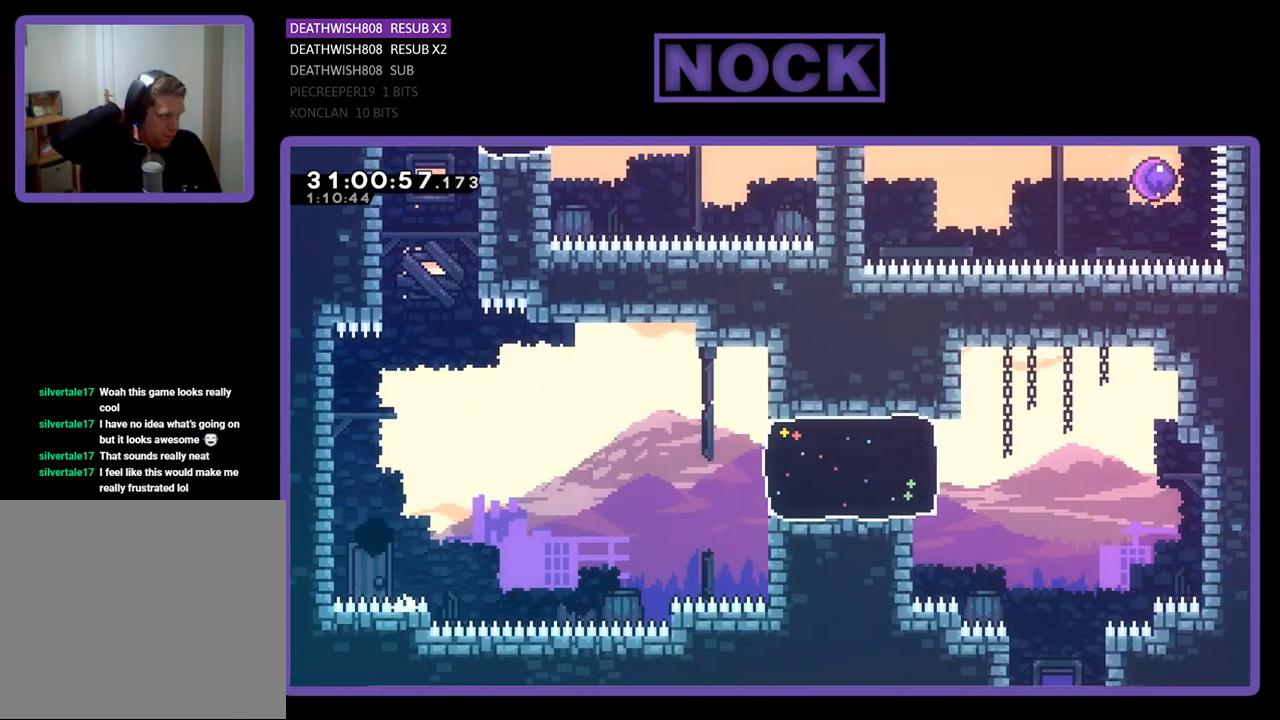
{"buttons": [], "left_stick": "center", "events": []}
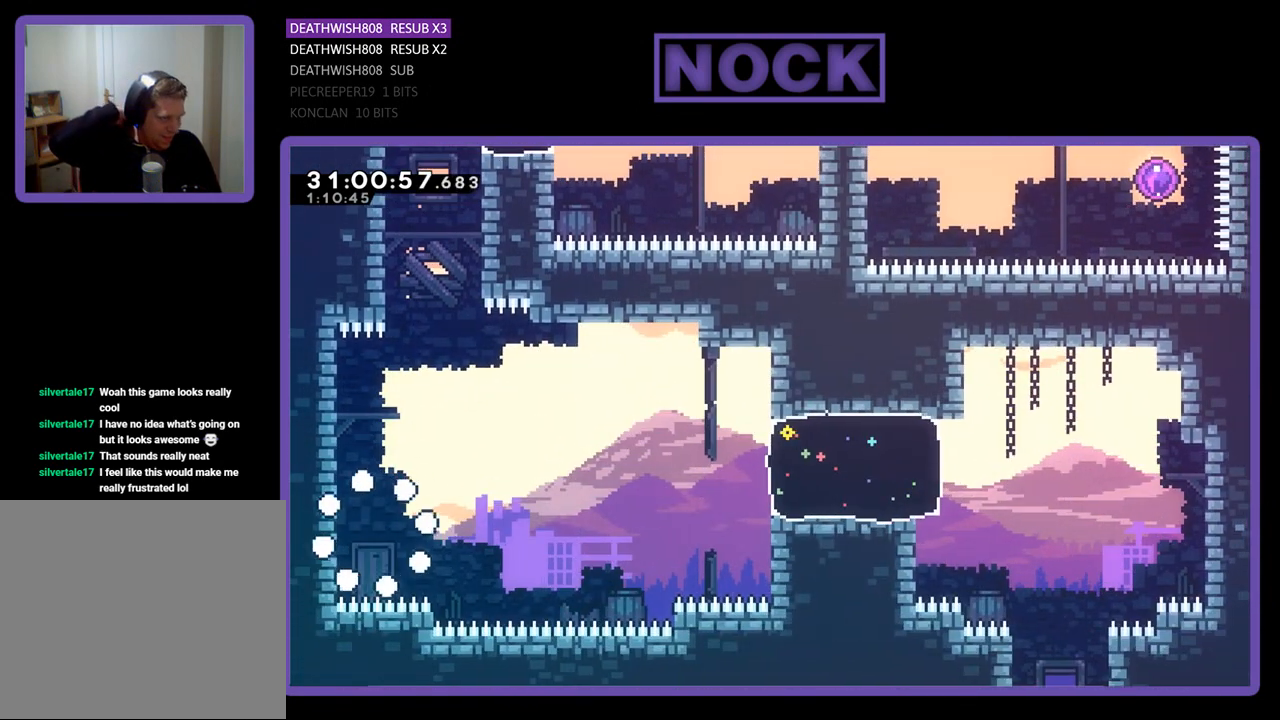
{"buttons": [], "left_stick": "center", "events": []}
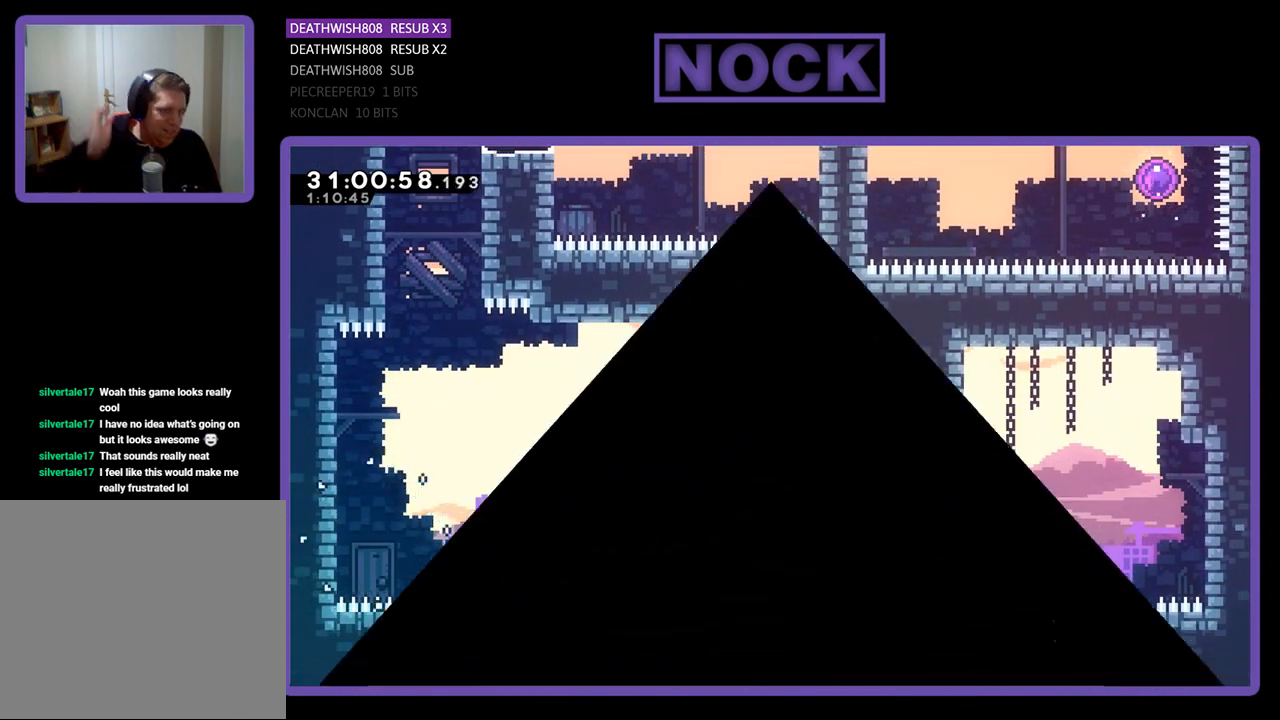
{"buttons": [], "left_stick": "center", "events": []}
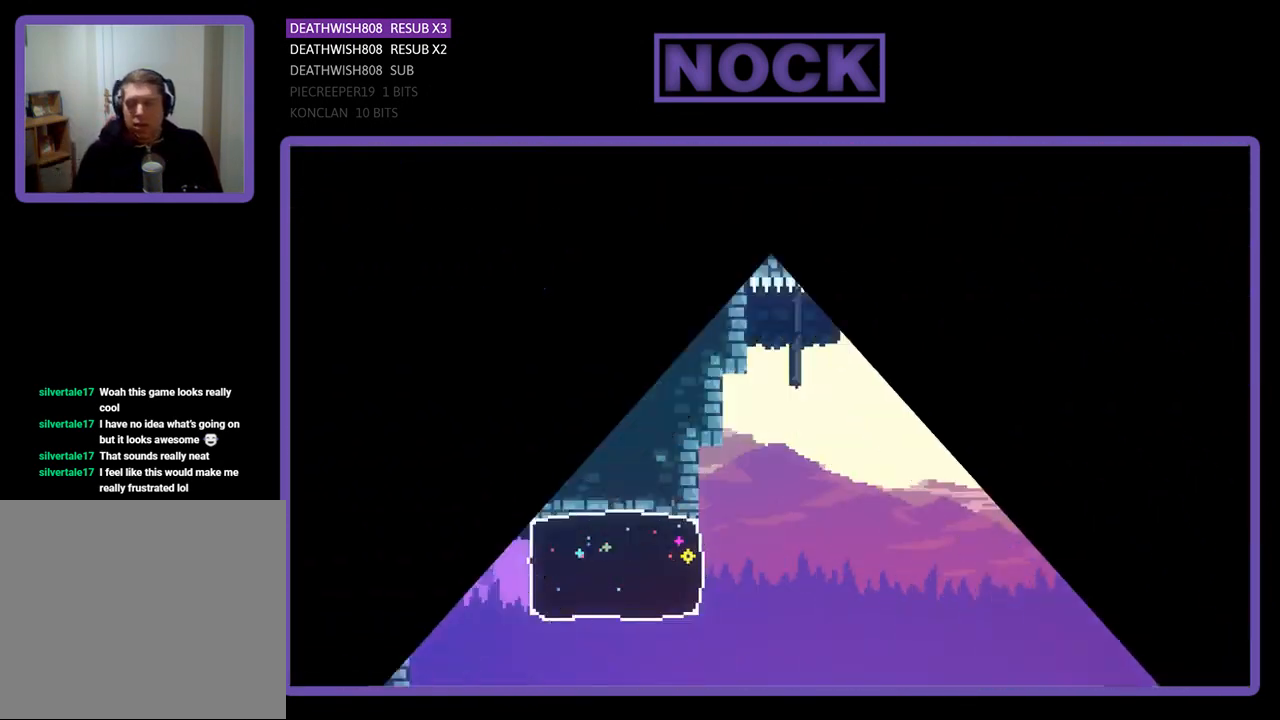
{"buttons": ["R2", "DPAD_RIGHT"], "left_stick": "center", "events": [[33, "R2", "down"], [133, "DPAD_RIGHT", "down"], [367, "DPAD_UP", "down"], [433, "DPAD_UP", "up"]]}
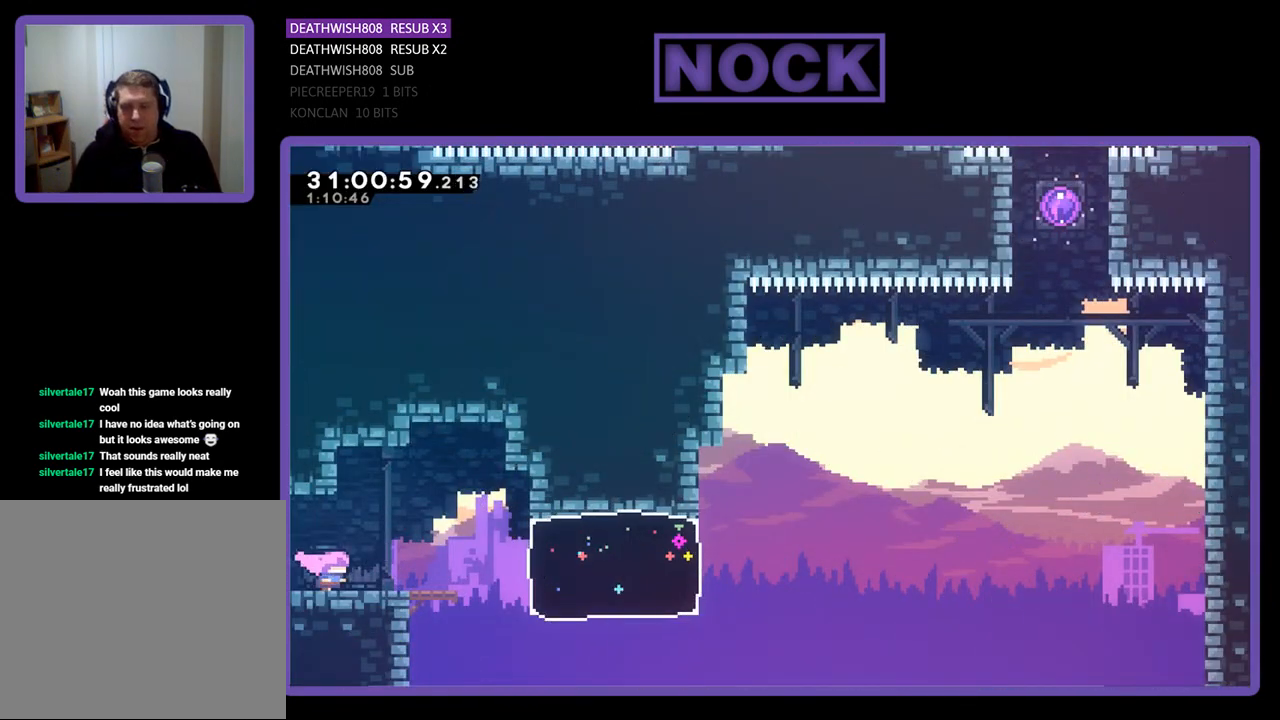
{"buttons": ["R2", "DPAD_RIGHT"], "left_stick": "center", "events": [[133, "CROSS", "down"], [267, "CROSS", "up"]]}
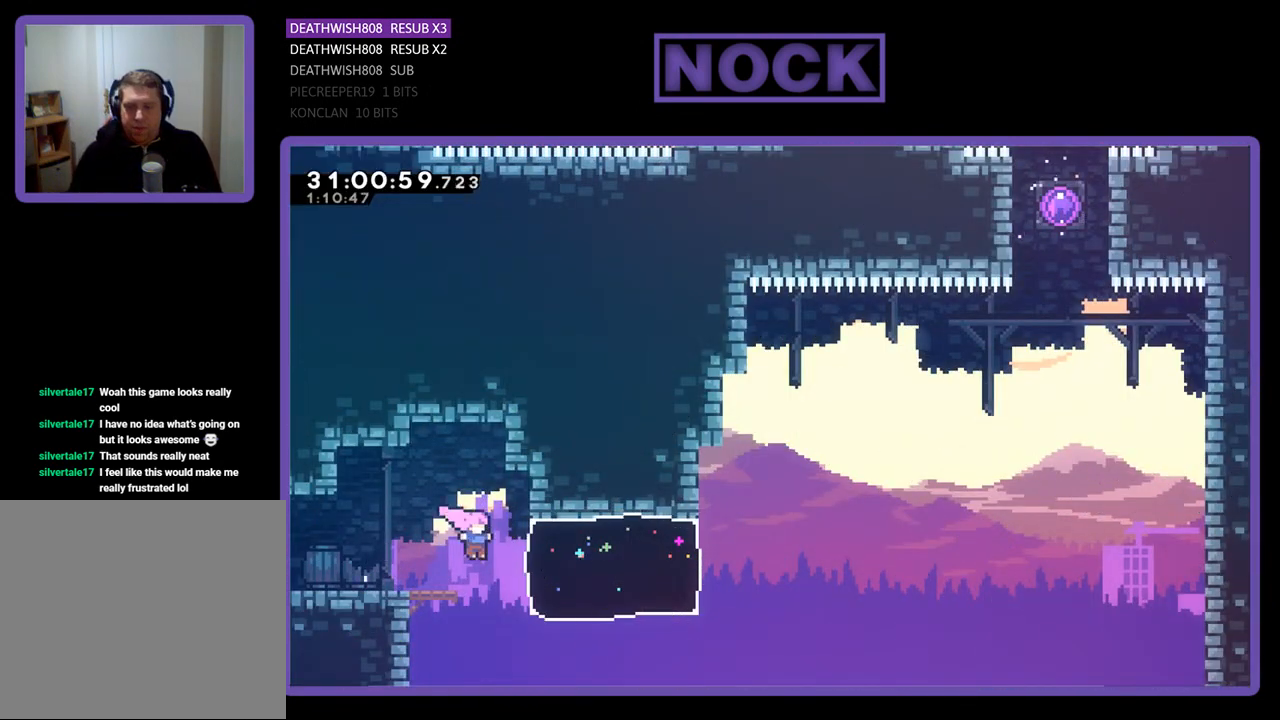
{"buttons": ["R2", "DPAD_UP", "DPAD_RIGHT"], "left_stick": "center", "events": [[33, "CIRCLE", "down"], [133, "DPAD_UP", "down"], [200, "CIRCLE", "up"]]}